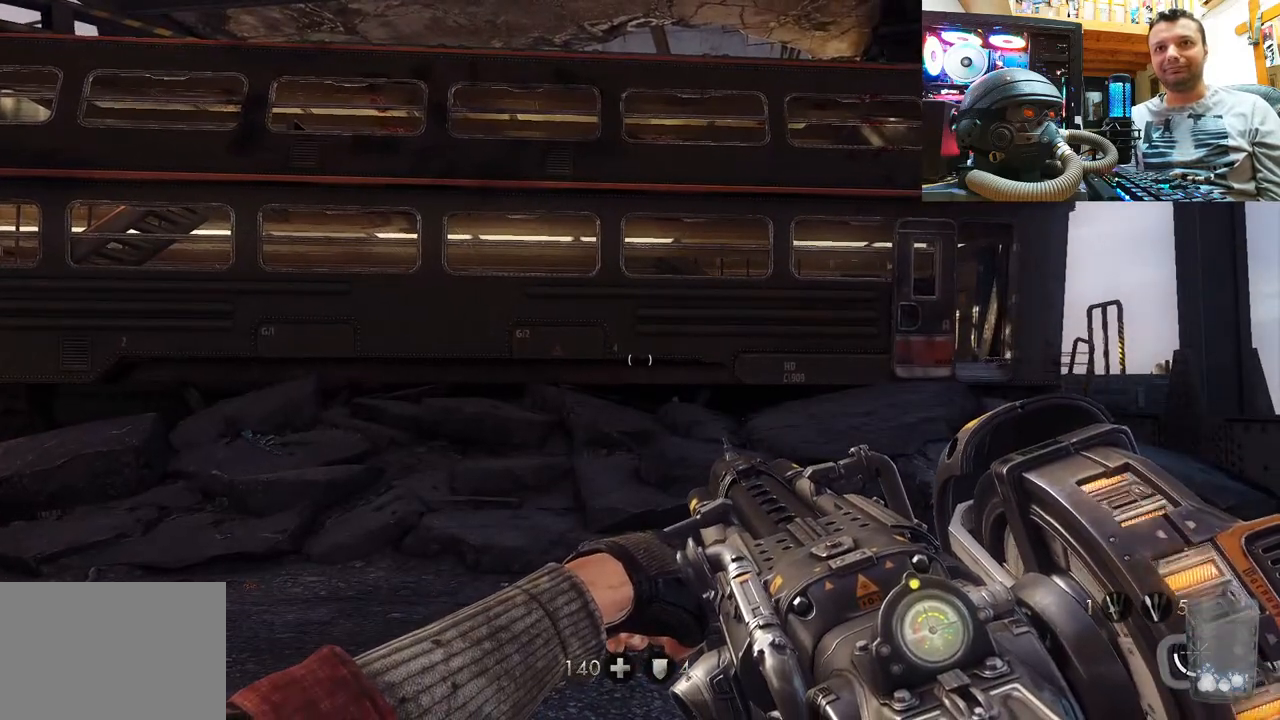
Gameplay with a controller (PlayStation layout); each line is a JSON object with the inputs held at the frame after it. "events" lists button and stick changes between this image and that frame as [ms after this image, input, new state], when the widget could be followed in between. Not read: L1 R3.
{"buttons": [], "left_stick": "center", "right_stick": "up-left", "events": [[167, "right_stick", "right"], [283, "right_stick", "down-right"], [467, "right_stick", "up-left"]]}
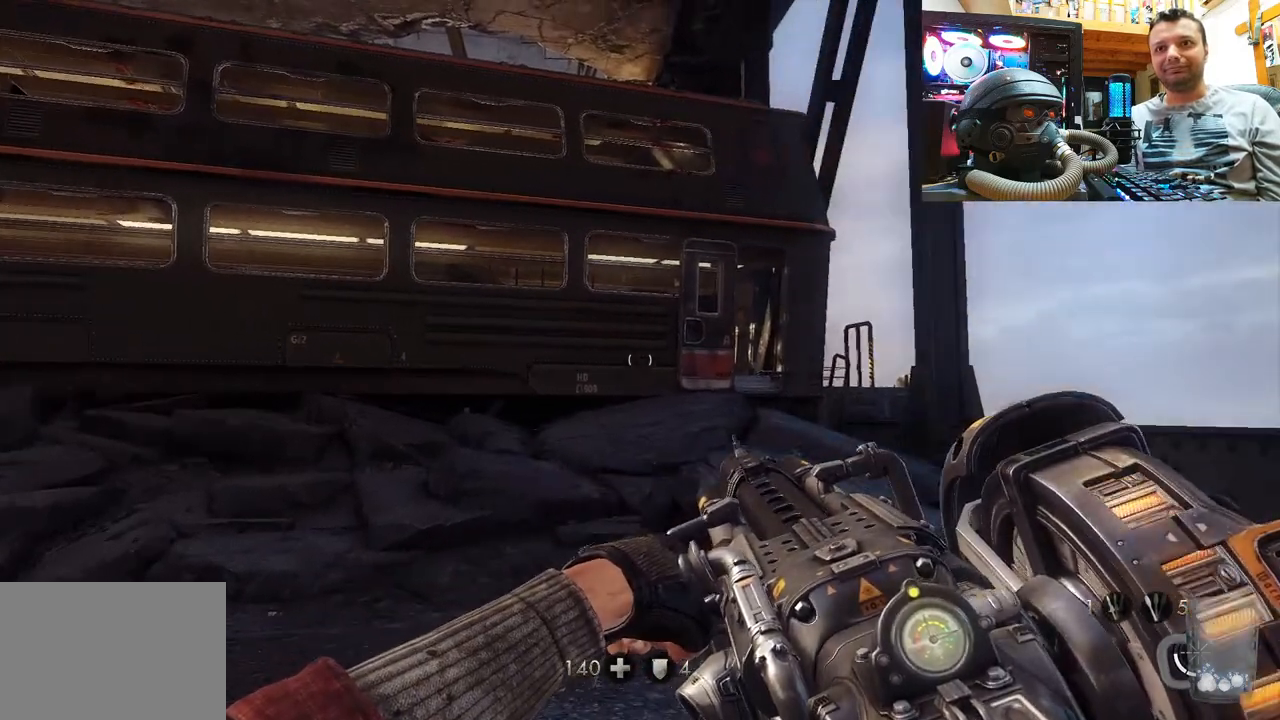
{"buttons": [], "left_stick": "center", "right_stick": "down-left", "events": [[150, "right_stick", "center"], [433, "right_stick", "down-right"], [483, "right_stick", "down-left"]]}
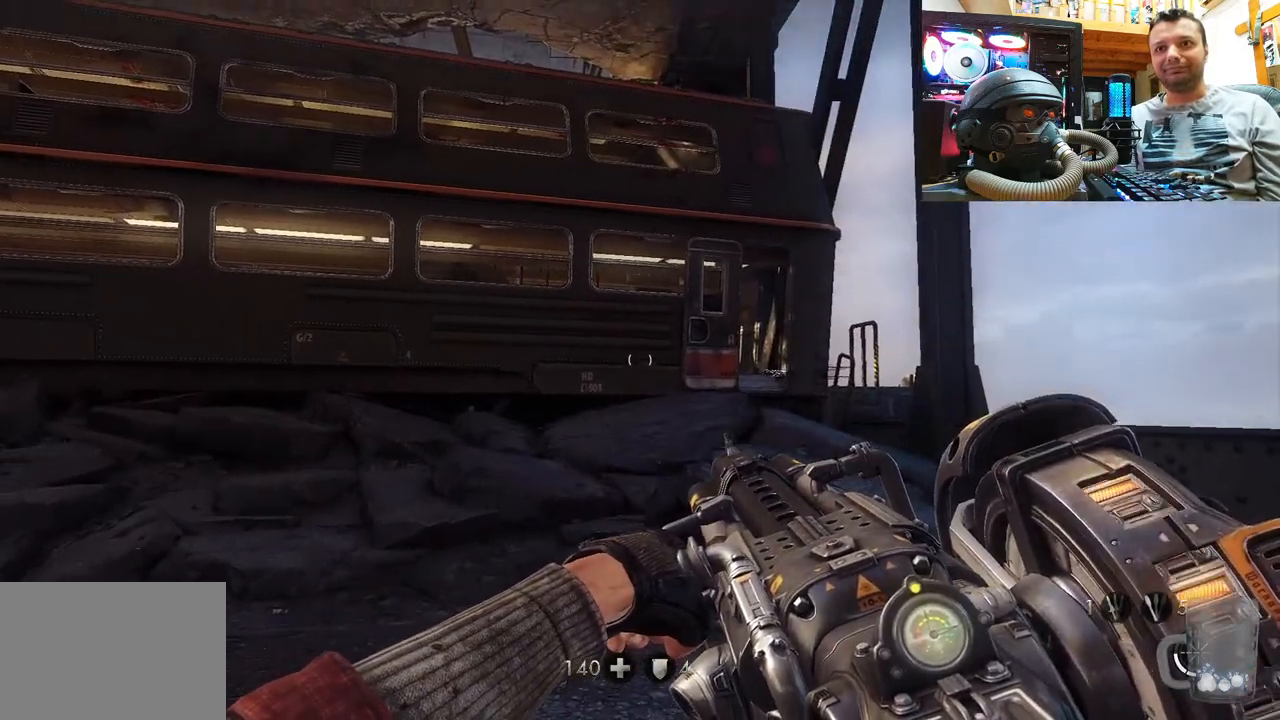
{"buttons": ["L2"], "left_stick": "center", "right_stick": "center", "events": [[150, "L2", "down"], [150, "right_stick", "center"]]}
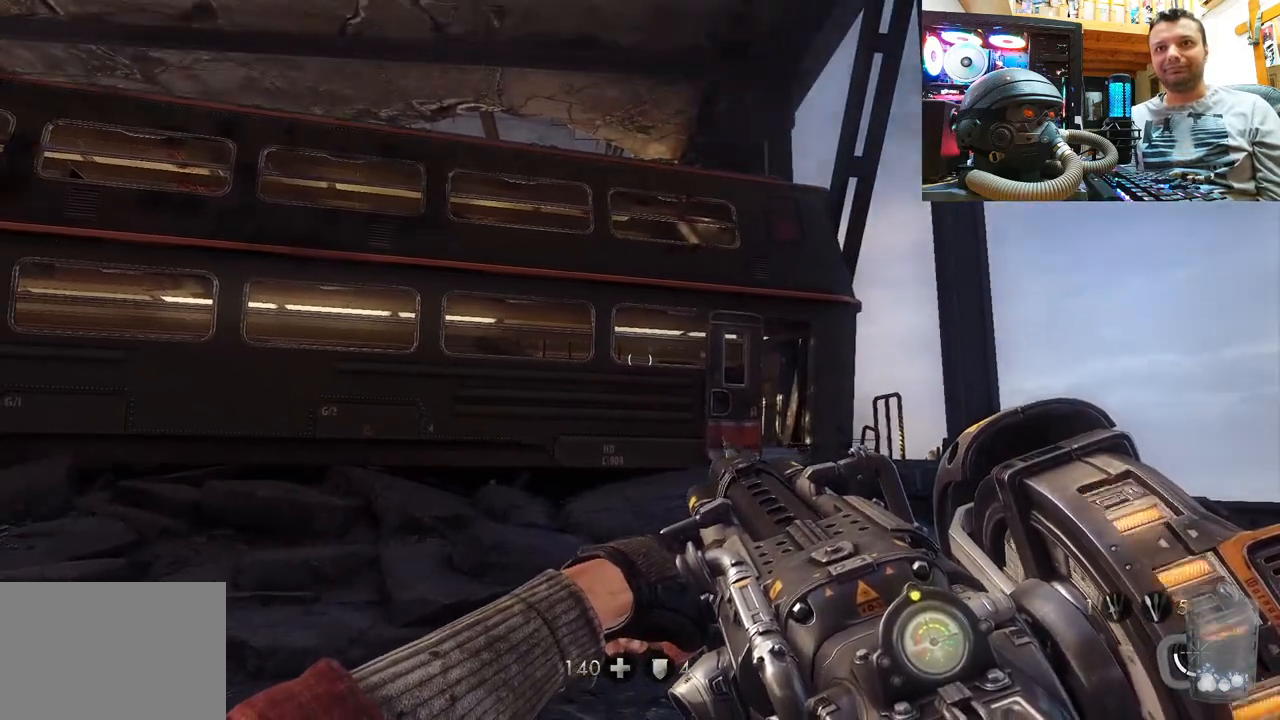
{"buttons": [], "left_stick": "center", "right_stick": "left", "events": [[233, "L2", "up"], [367, "right_stick", "left"]]}
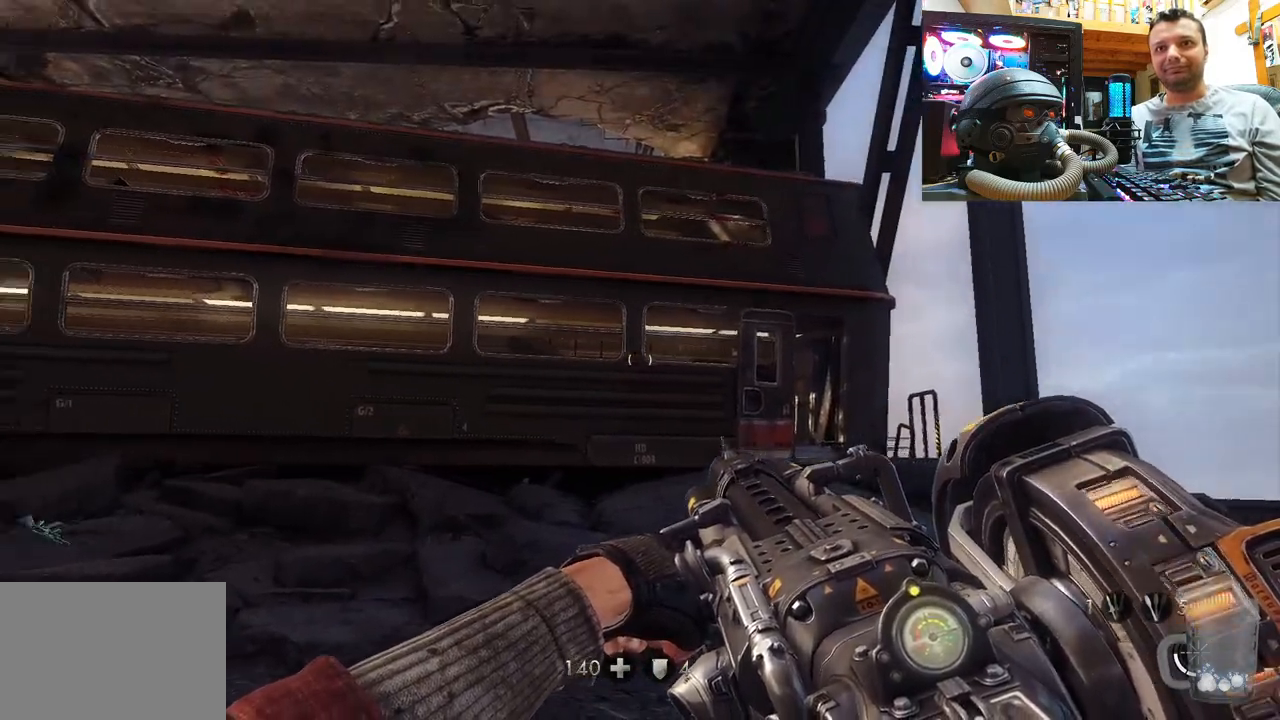
{"buttons": [], "left_stick": "center", "right_stick": "center", "events": [[200, "right_stick", "center"]]}
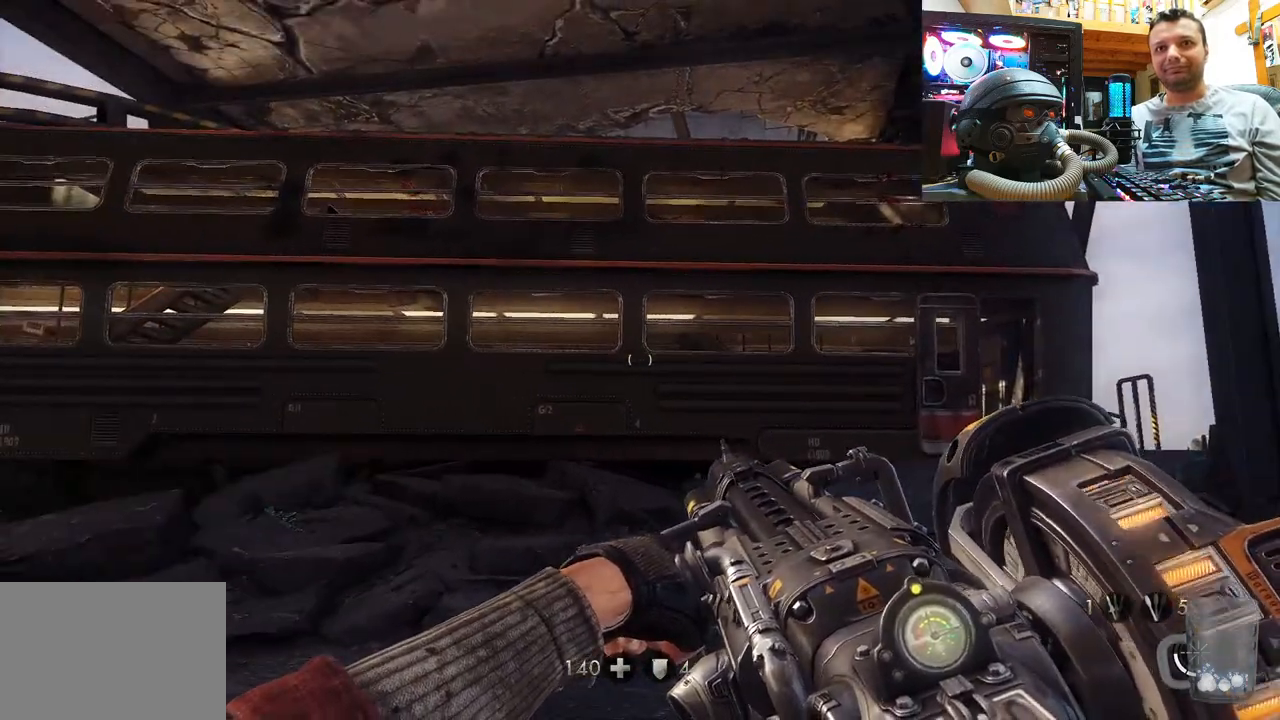
{"buttons": [], "left_stick": "center", "right_stick": "center", "events": []}
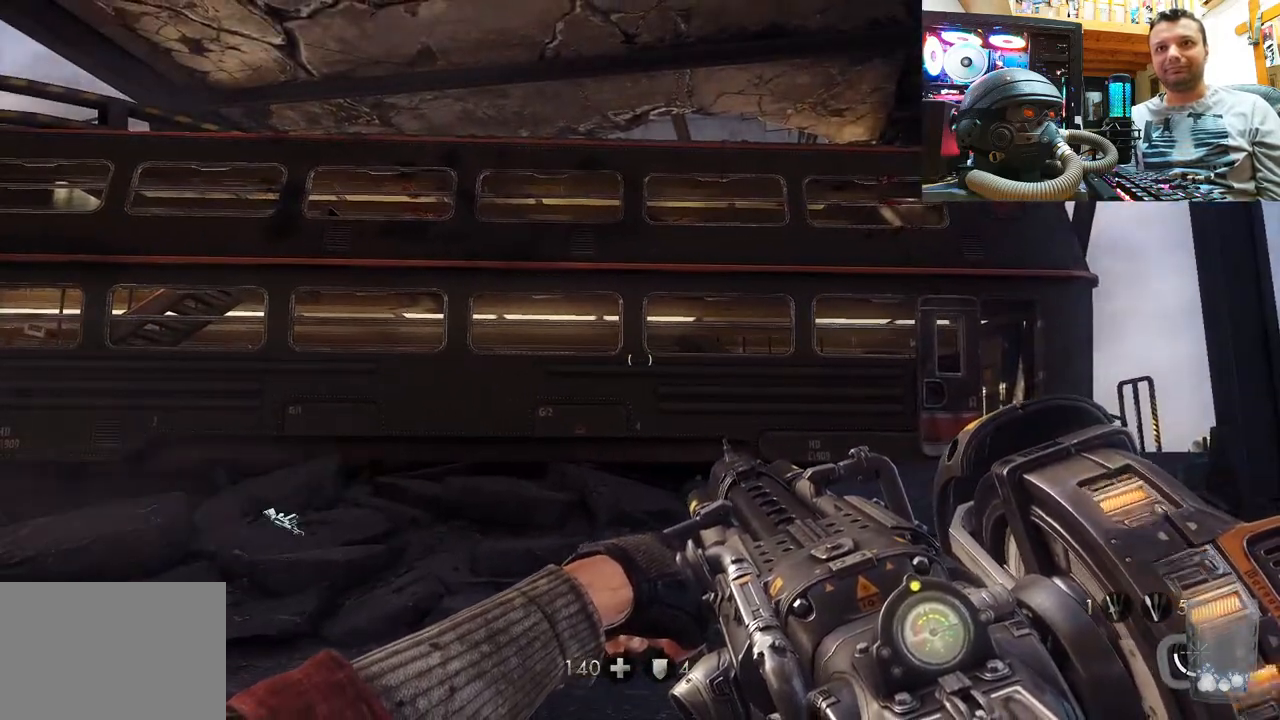
{"buttons": [], "left_stick": "center", "right_stick": "center", "events": [[50, "right_stick", "left"], [417, "right_stick", "center"]]}
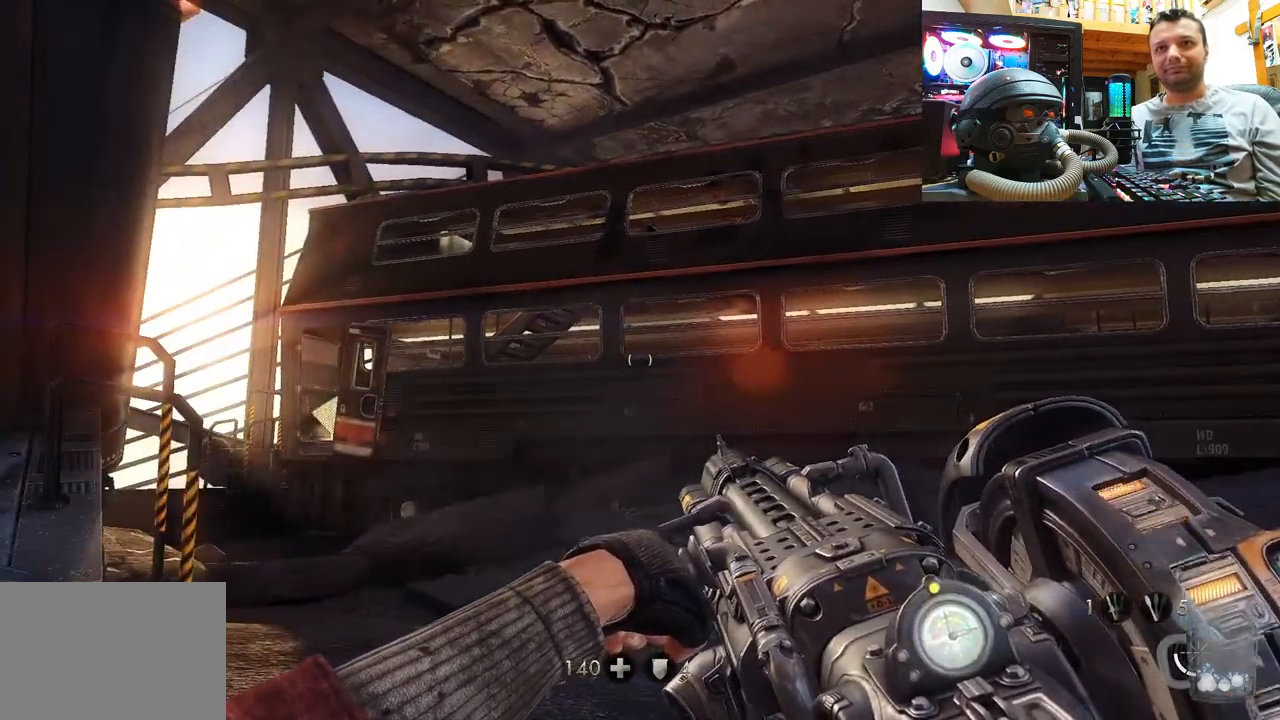
{"buttons": [], "left_stick": "up", "right_stick": "up-left", "events": [[233, "right_stick", "up-left"], [383, "left_stick", "up"]]}
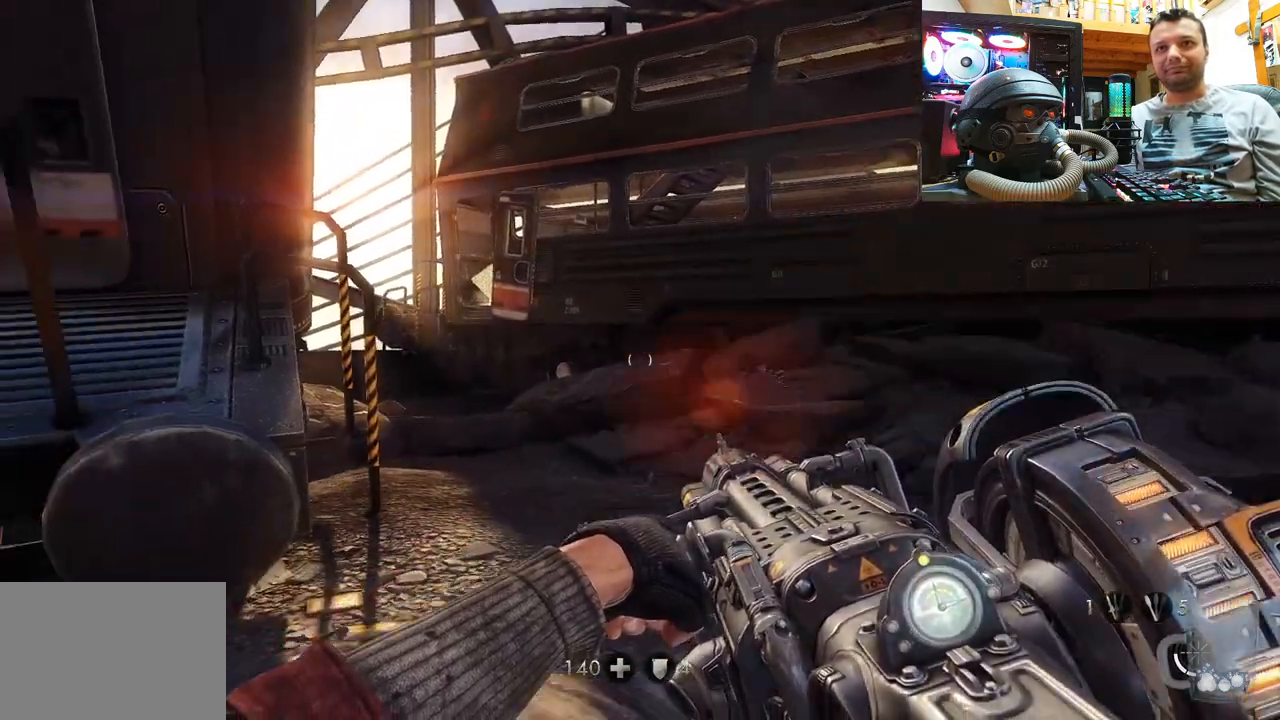
{"buttons": [], "left_stick": "up", "right_stick": "up-left", "events": [[183, "right_stick", "center"], [350, "right_stick", "up-left"]]}
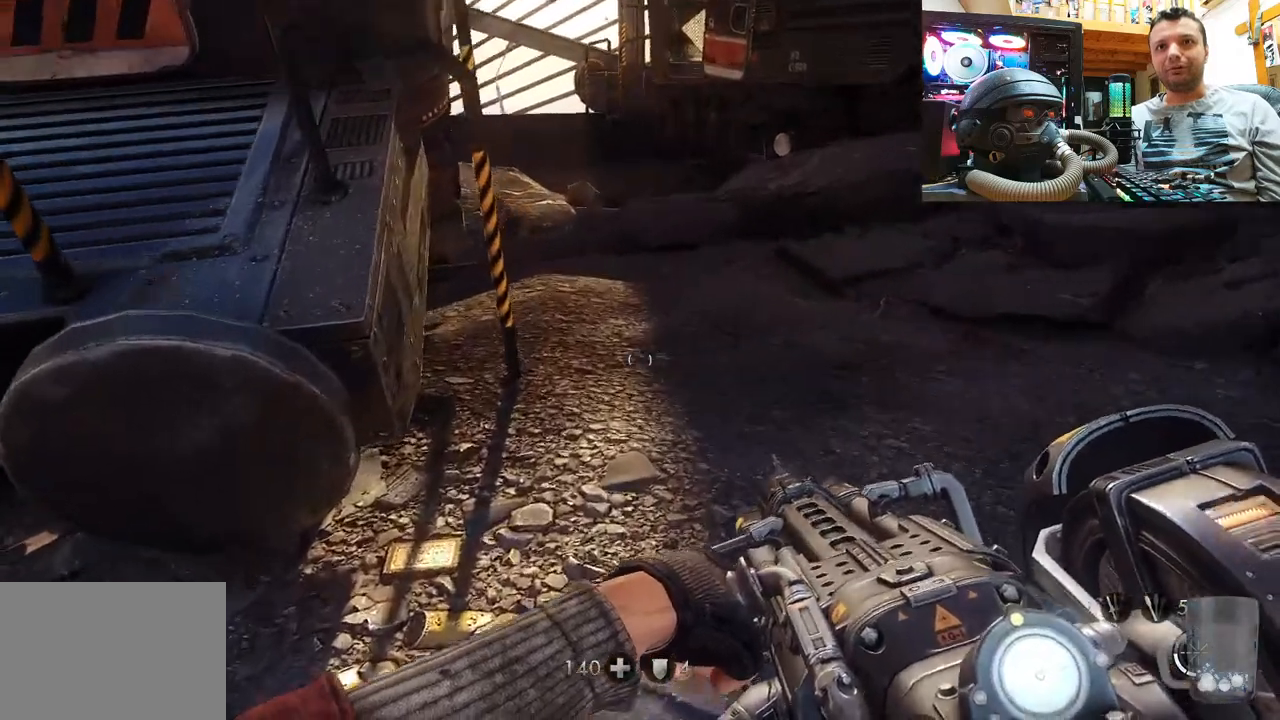
{"buttons": [], "left_stick": "center", "right_stick": "center", "events": [[33, "right_stick", "center"], [383, "SQUARE", "down"], [500, "SQUARE", "up"], [500, "left_stick", "center"]]}
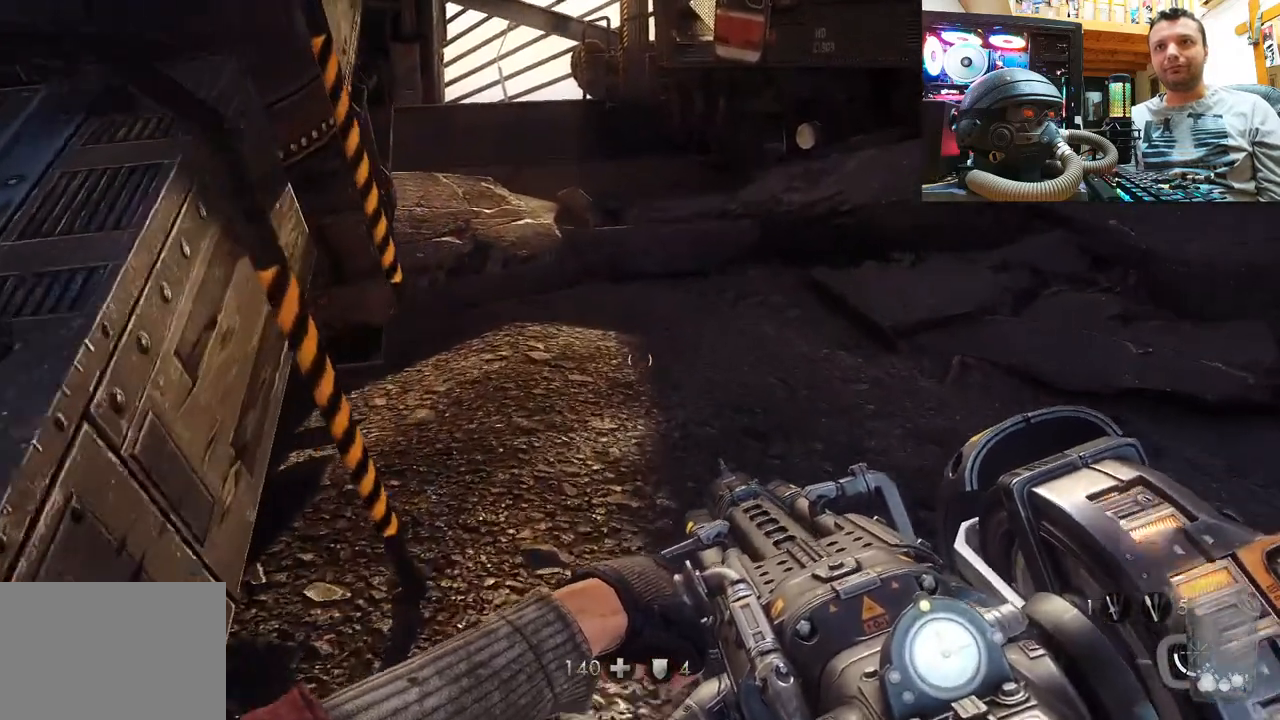
{"buttons": [], "left_stick": "up", "right_stick": "center", "events": [[333, "left_stick", "up"]]}
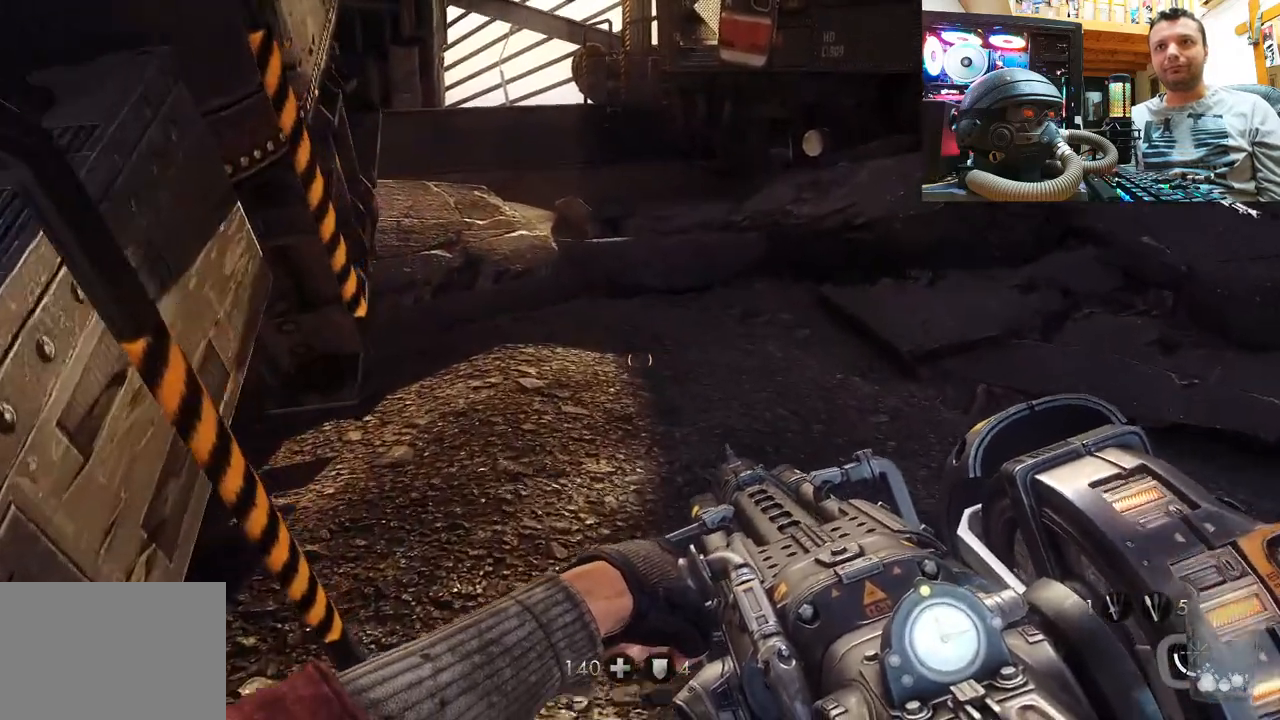
{"buttons": [], "left_stick": "center", "right_stick": "center", "events": [[183, "left_stick", "center"], [200, "TRIANGLE", "down"], [300, "TRIANGLE", "up"]]}
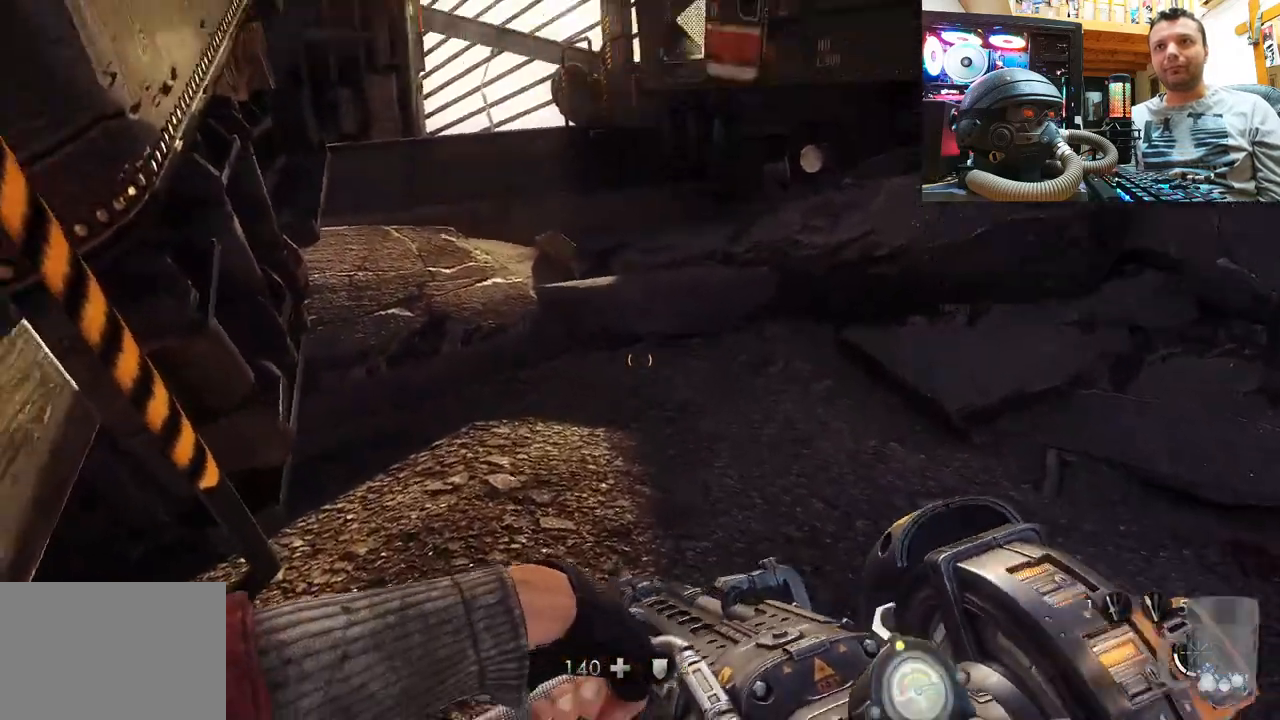
{"buttons": [], "left_stick": "down", "right_stick": "down-right", "events": [[83, "left_stick", "left"], [150, "left_stick", "down-left"], [250, "right_stick", "right"], [417, "right_stick", "down-right"], [467, "left_stick", "down"]]}
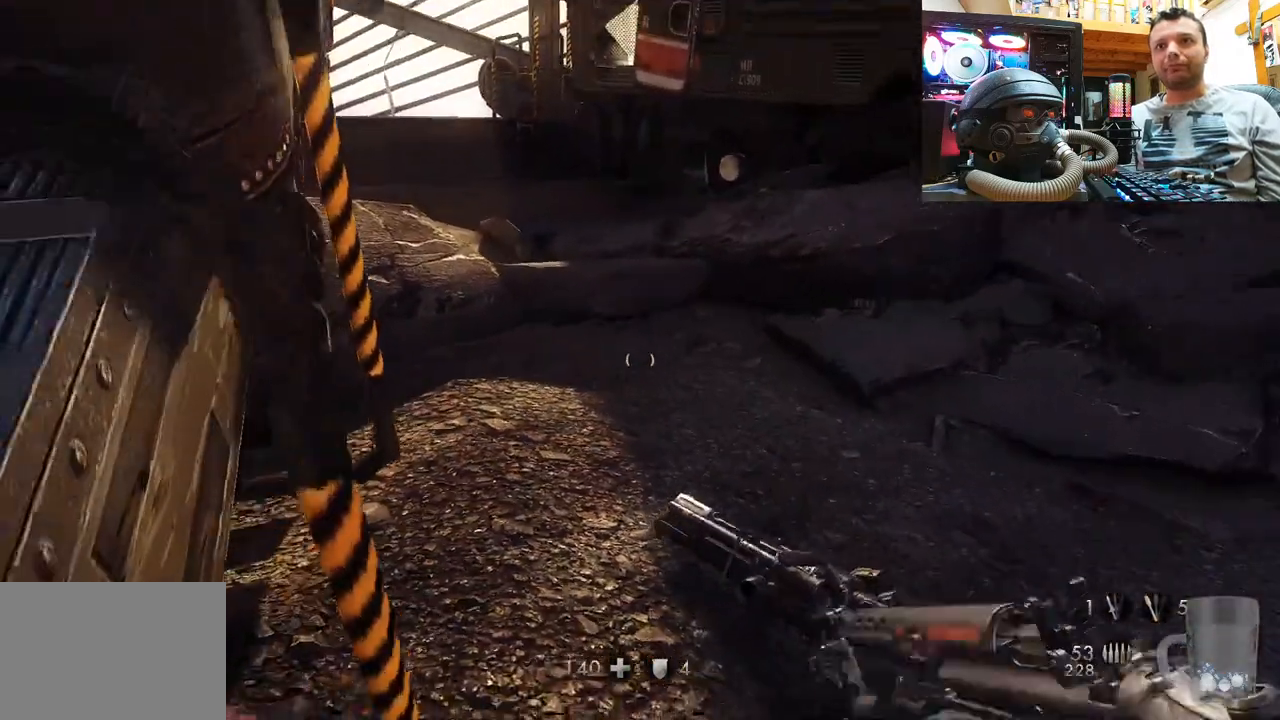
{"buttons": [], "left_stick": "down-right", "right_stick": "down", "events": [[17, "left_stick", "down-right"], [100, "right_stick", "center"], [317, "right_stick", "down"]]}
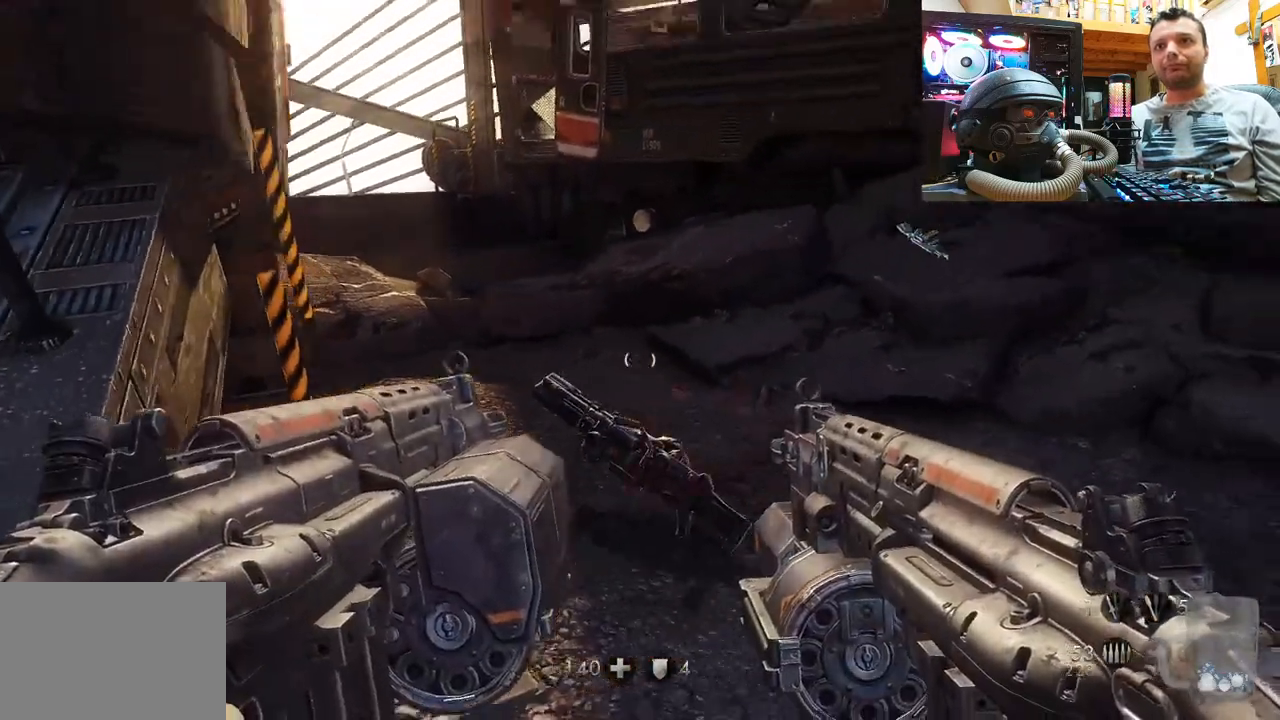
{"buttons": ["SQUARE"], "left_stick": "center", "right_stick": "center", "events": [[33, "right_stick", "down-right"], [133, "left_stick", "center"], [183, "right_stick", "center"], [300, "SQUARE", "down"], [383, "SQUARE", "up"], [450, "SQUARE", "down"]]}
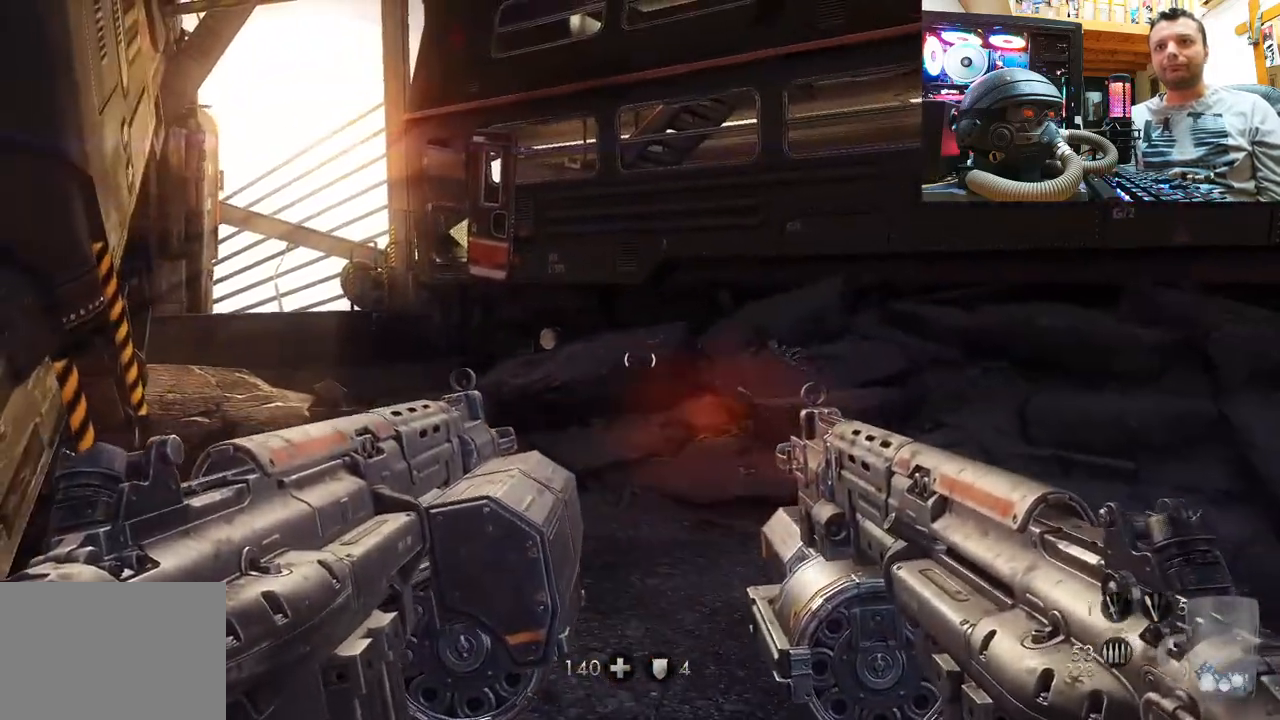
{"buttons": ["SQUARE"], "left_stick": "center", "right_stick": "center", "events": [[50, "SQUARE", "up"], [117, "SQUARE", "down"], [217, "SQUARE", "up"], [267, "SQUARE", "down"], [367, "SQUARE", "up"], [433, "SQUARE", "down"]]}
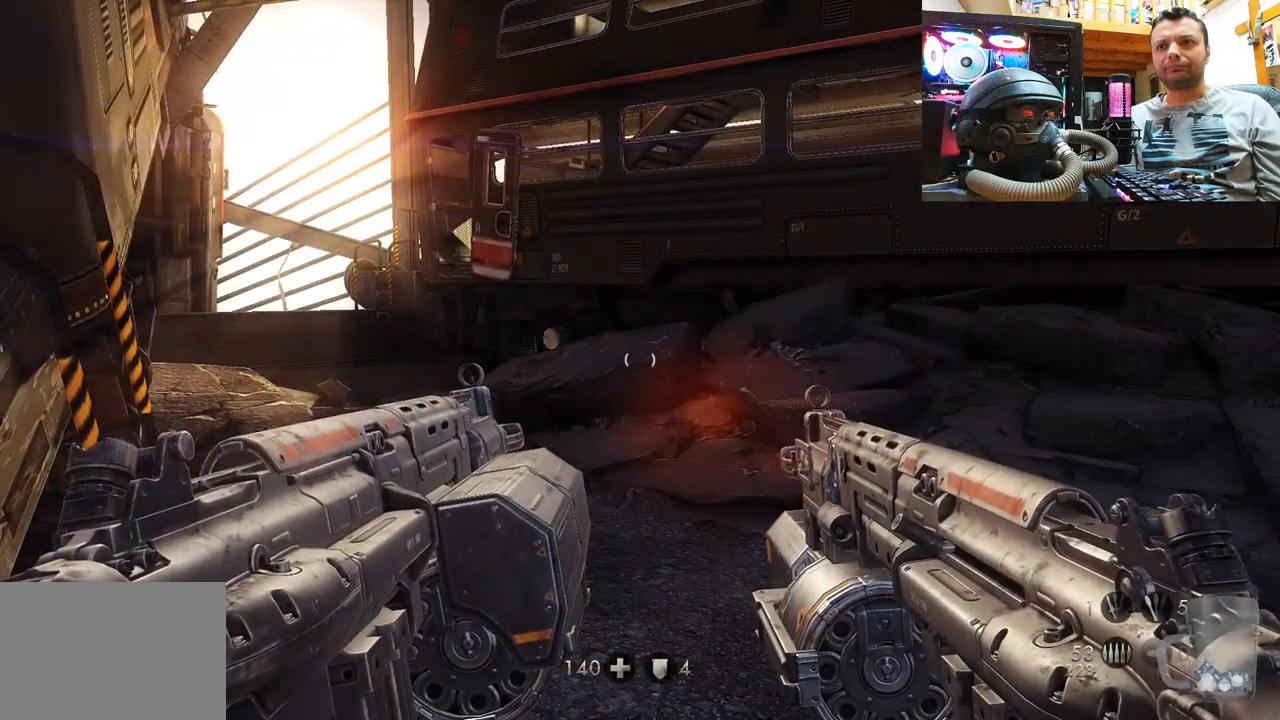
{"buttons": ["SQUARE"], "left_stick": "center", "right_stick": "center", "events": [[17, "SQUARE", "up"], [83, "SQUARE", "down"], [150, "SQUARE", "up"], [217, "SQUARE", "down"], [283, "SQUARE", "up"], [350, "SQUARE", "down"], [417, "SQUARE", "up"], [483, "SQUARE", "down"]]}
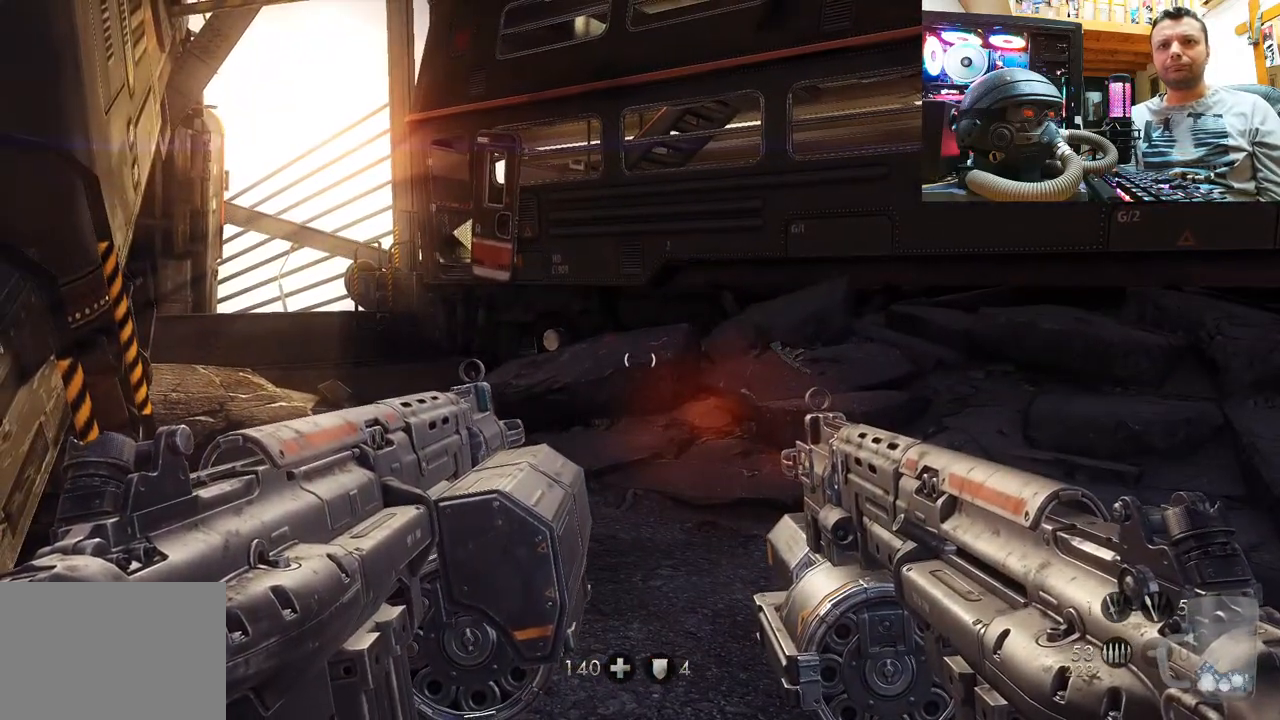
{"buttons": [], "left_stick": "center", "right_stick": "center", "events": [[50, "SQUARE", "up"], [133, "SQUARE", "down"], [217, "SQUARE", "up"], [267, "SQUARE", "down"], [333, "SQUARE", "up"], [417, "SQUARE", "down"], [483, "SQUARE", "up"]]}
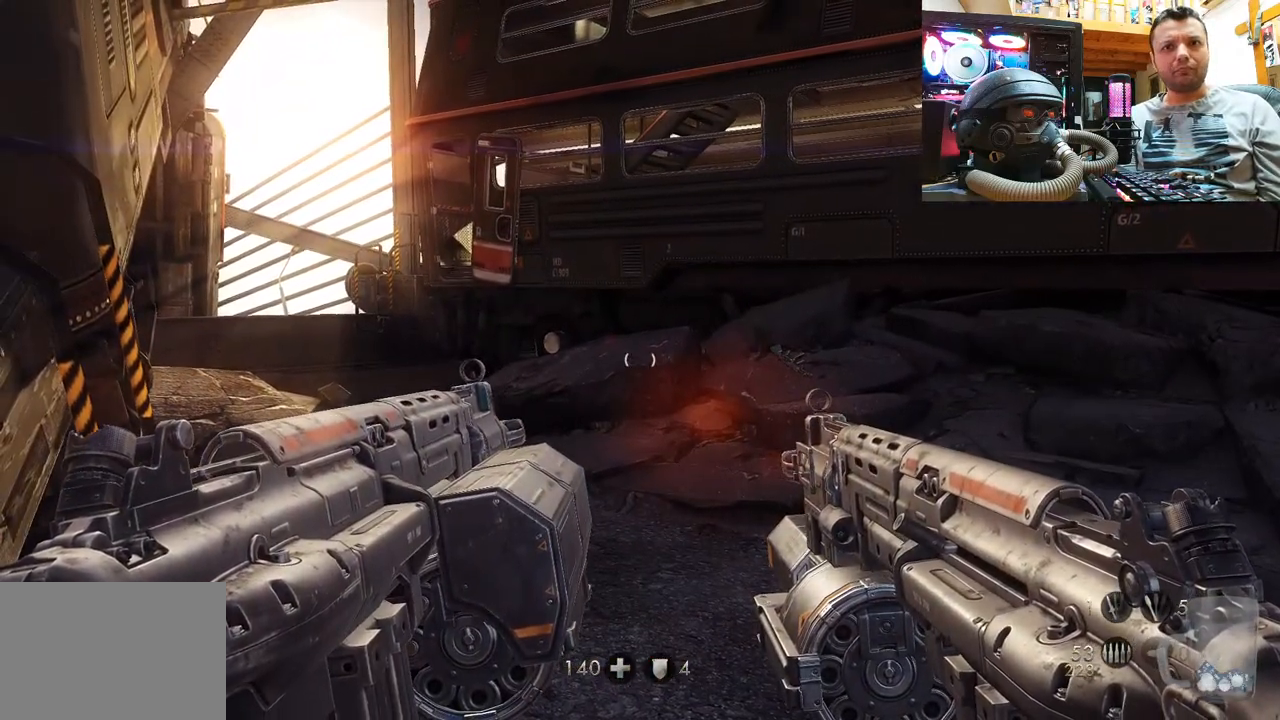
{"buttons": ["SQUARE"], "left_stick": "center", "right_stick": "center", "events": [[50, "SQUARE", "down"], [133, "SQUARE", "up"], [200, "SQUARE", "down"], [283, "SQUARE", "up"], [333, "SQUARE", "down"], [450, "SQUARE", "up"], [500, "SQUARE", "down"]]}
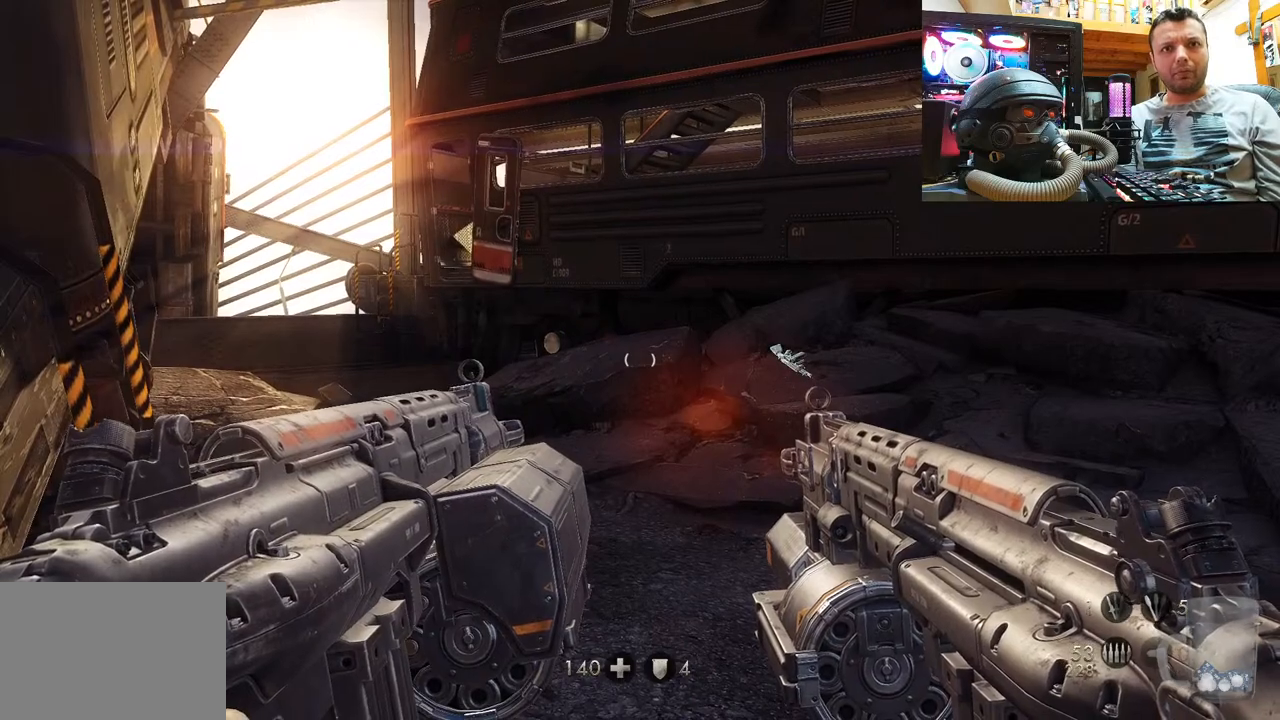
{"buttons": ["DPAD_LEFT"], "left_stick": "center", "right_stick": "center", "events": [[167, "SQUARE", "up"], [217, "SQUARE", "down"], [350, "DPAD_LEFT", "down"], [367, "SQUARE", "up"]]}
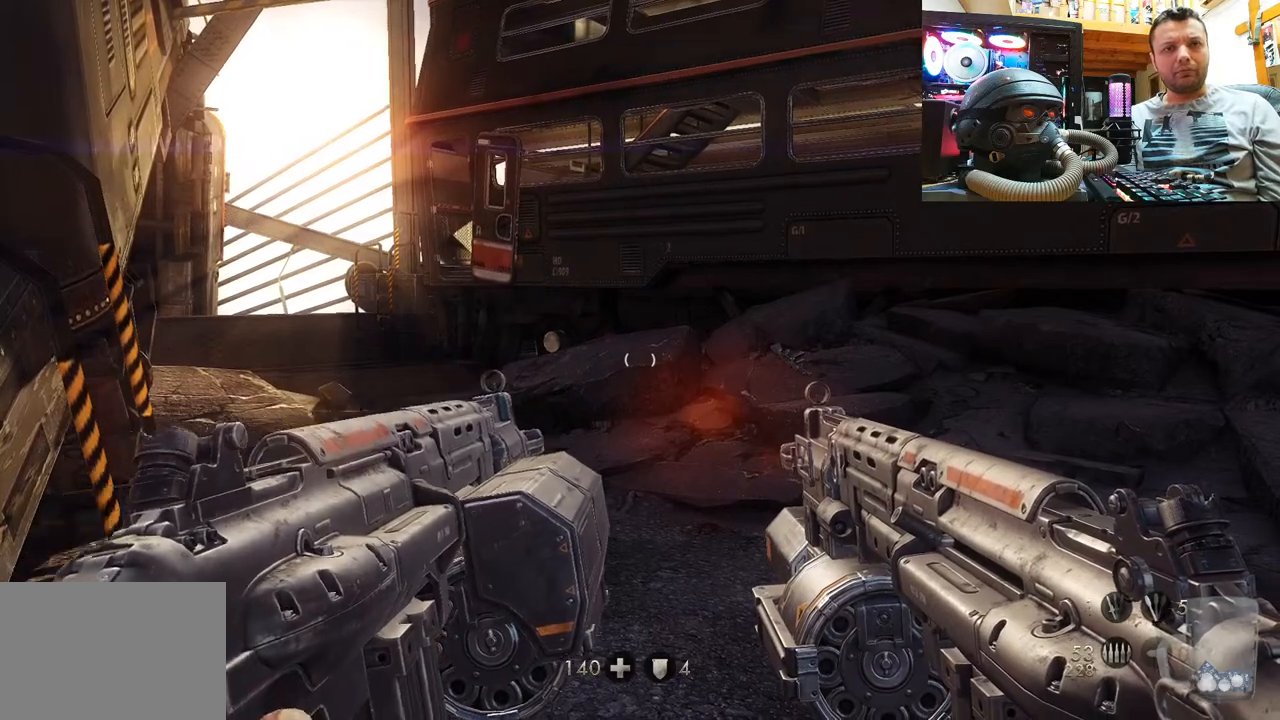
{"buttons": [], "left_stick": "center", "right_stick": "center", "events": [[17, "DPAD_LEFT", "up"]]}
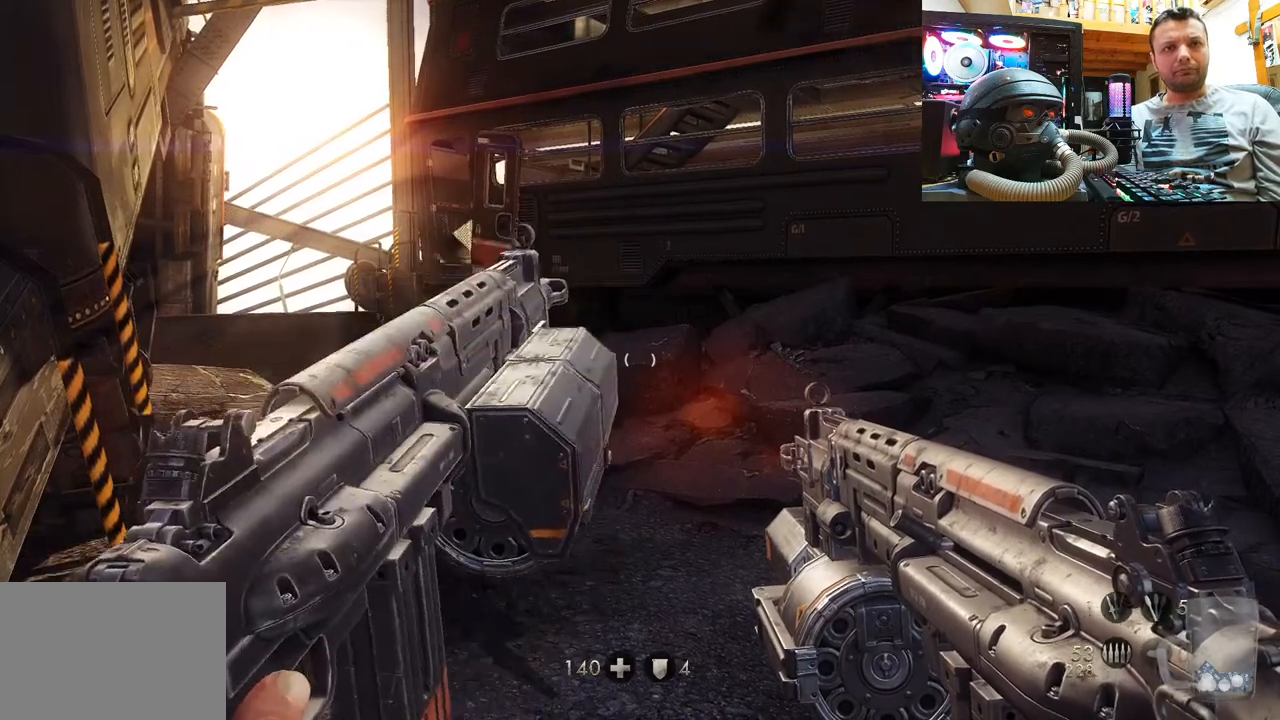
{"buttons": [], "left_stick": "center", "right_stick": "center", "events": [[133, "right_stick", "down"], [317, "right_stick", "center"]]}
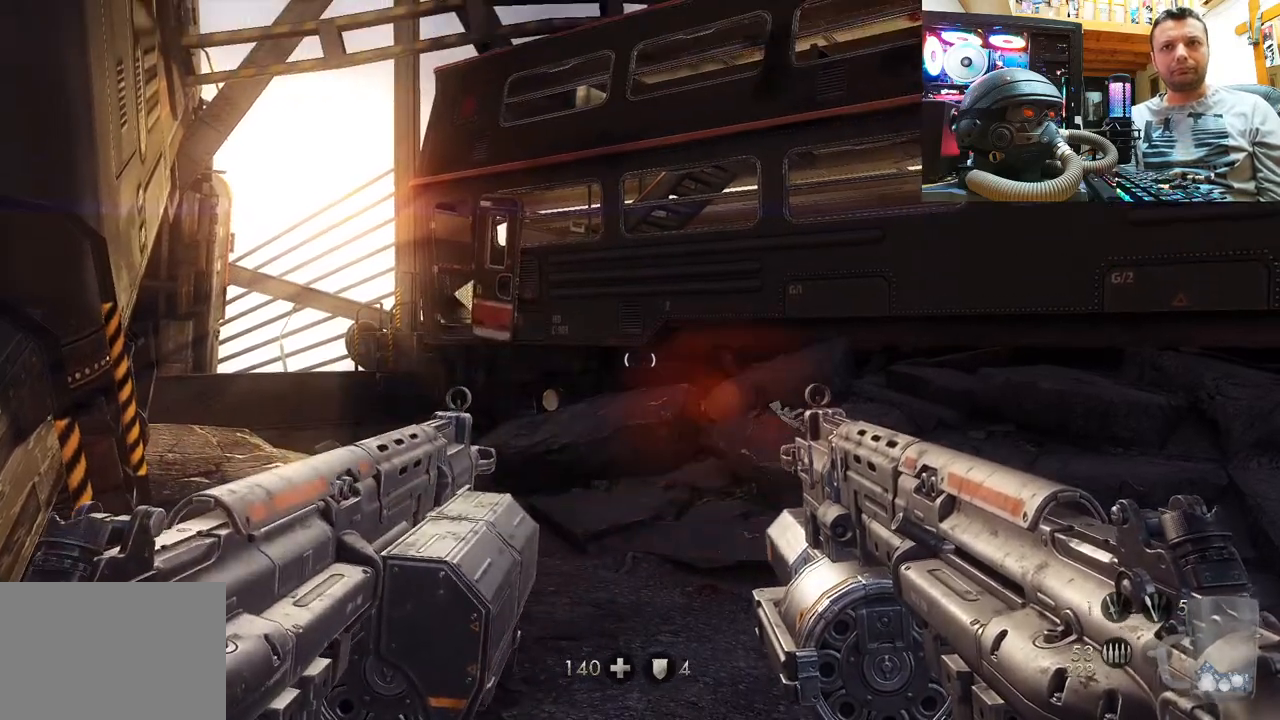
{"buttons": [], "left_stick": "up", "right_stick": "right", "events": [[33, "DPAD_UP", "down"], [133, "DPAD_UP", "up"], [367, "left_stick", "up"], [367, "right_stick", "right"]]}
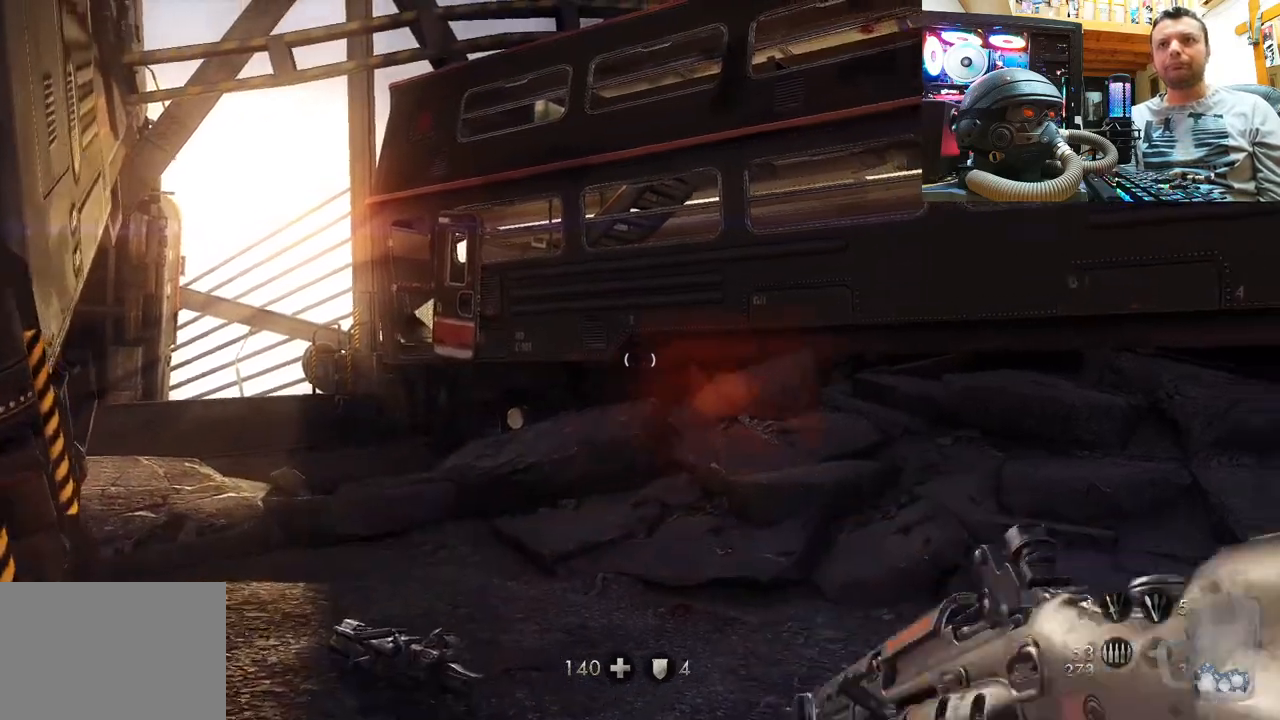
{"buttons": [], "left_stick": "up", "right_stick": "up-right", "events": [[50, "right_stick", "up-left"], [283, "right_stick", "center"], [483, "right_stick", "up-right"]]}
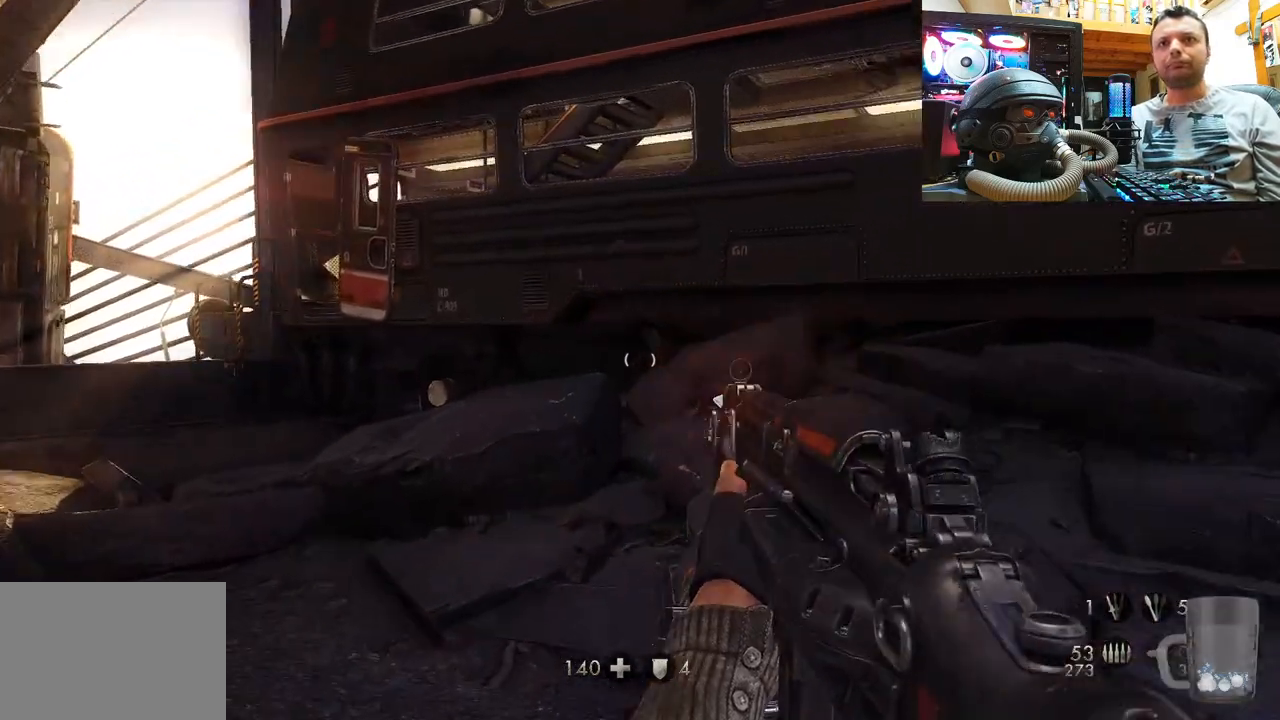
{"buttons": [], "left_stick": "up", "right_stick": "up", "events": [[150, "right_stick", "up"]]}
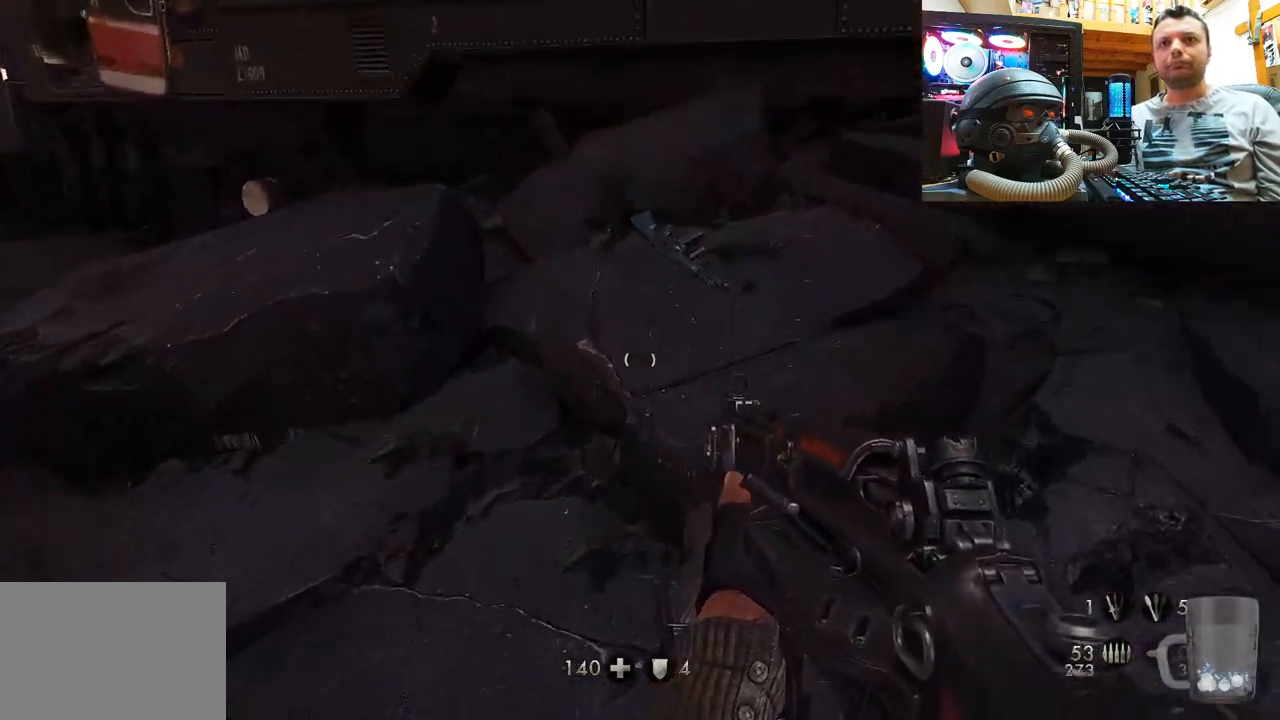
{"buttons": ["SQUARE"], "left_stick": "center", "right_stick": "center", "events": [[33, "right_stick", "center"], [150, "SQUARE", "down"], [250, "SQUARE", "up"], [317, "SQUARE", "down"], [417, "SQUARE", "up"], [417, "left_stick", "center"], [450, "SQUARE", "down"]]}
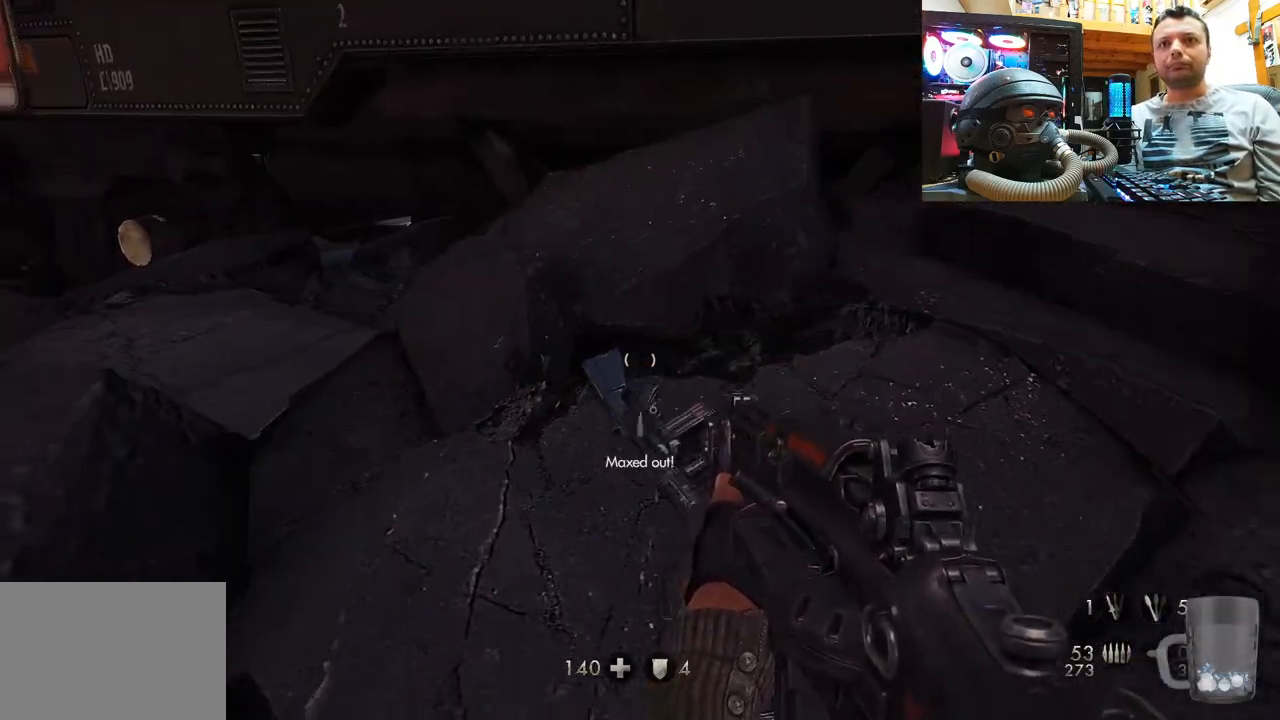
{"buttons": [], "left_stick": "center", "right_stick": "center", "events": [[67, "SQUARE", "up"], [217, "right_stick", "up"], [300, "right_stick", "center"], [383, "SQUARE", "down"], [467, "SQUARE", "up"]]}
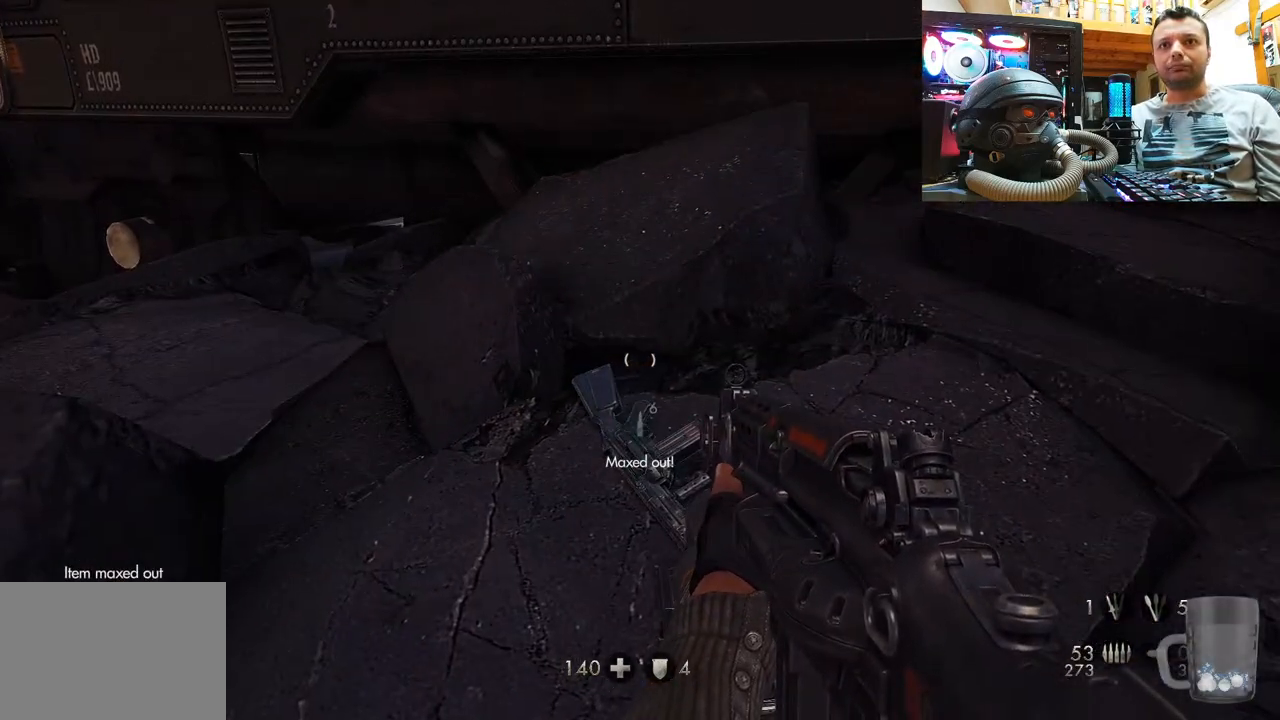
{"buttons": [], "left_stick": "right", "right_stick": "down-left", "events": [[17, "left_stick", "up-right"], [133, "right_stick", "up-left"], [417, "left_stick", "right"], [467, "right_stick", "down-left"]]}
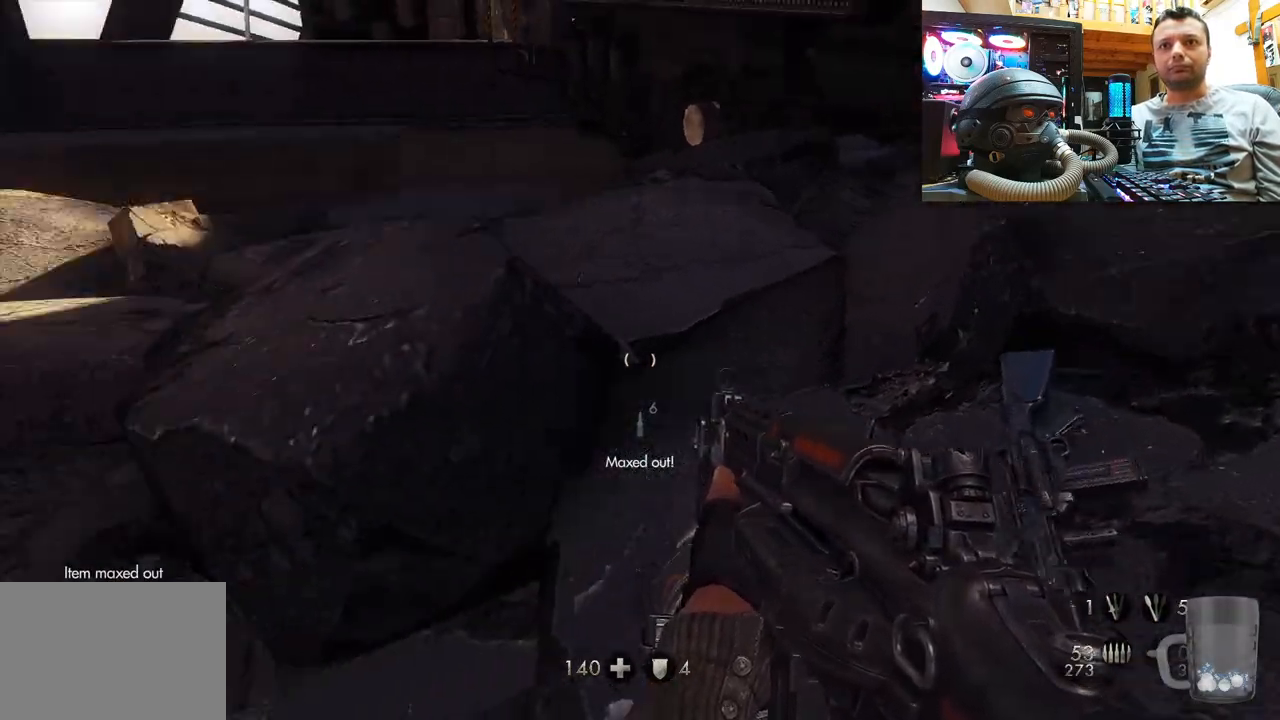
{"buttons": [], "left_stick": "up", "right_stick": "down-right", "events": [[50, "right_stick", "center"], [117, "SQUARE", "down"], [133, "left_stick", "center"], [267, "SQUARE", "up"], [300, "left_stick", "up"], [450, "right_stick", "right"], [500, "right_stick", "down-right"]]}